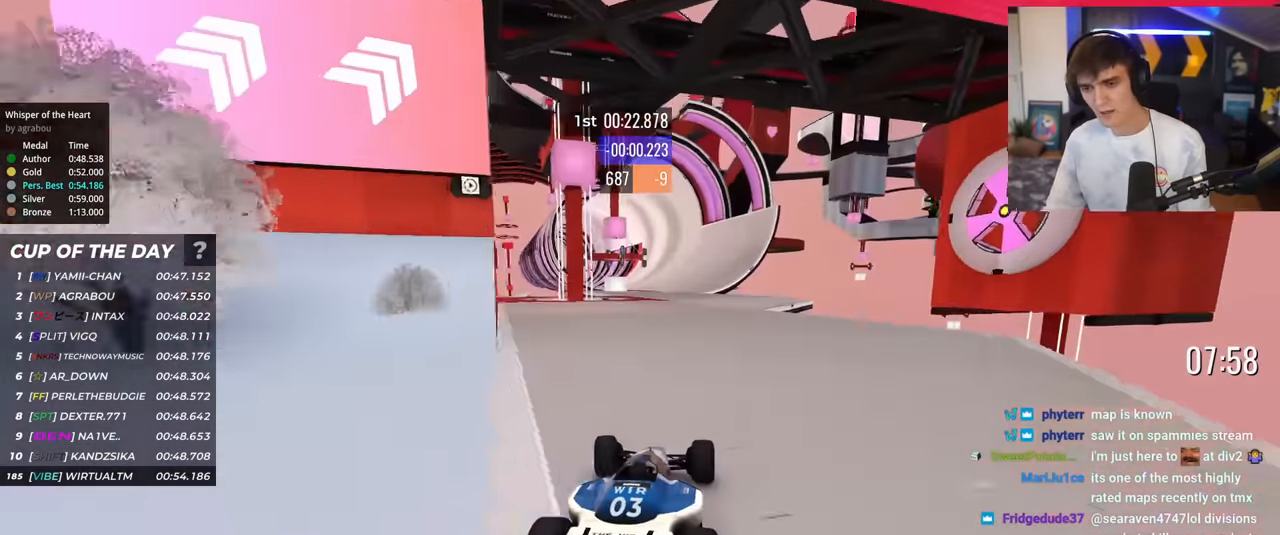
Gameplay with keyboard; each line is a JSON object with the keys held at the frame after it. "events" lists presses ("down") and releases ("up") of "brake", "down", "left", "right" and "up" between this image and that frame as [ms after this image, input, new state], when the widget could be followed in between. No other keys are recorded. Mouse input is not recorded. Key names are as the overlay labels them; some are game actions (e.g. jump) rather than physical keys.
{"keys": ["right", "up"], "events": [[183, "right", "down"], [233, "right", "up"], [467, "right", "down"]]}
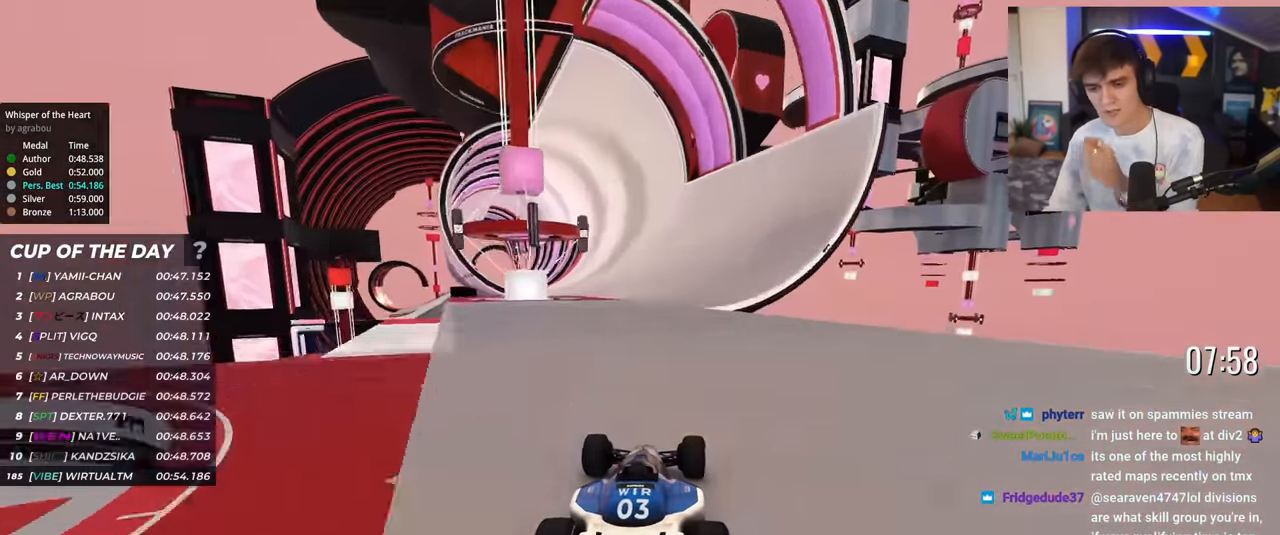
{"keys": ["right", "up"], "events": [[17, "right", "up"], [484, "right", "down"]]}
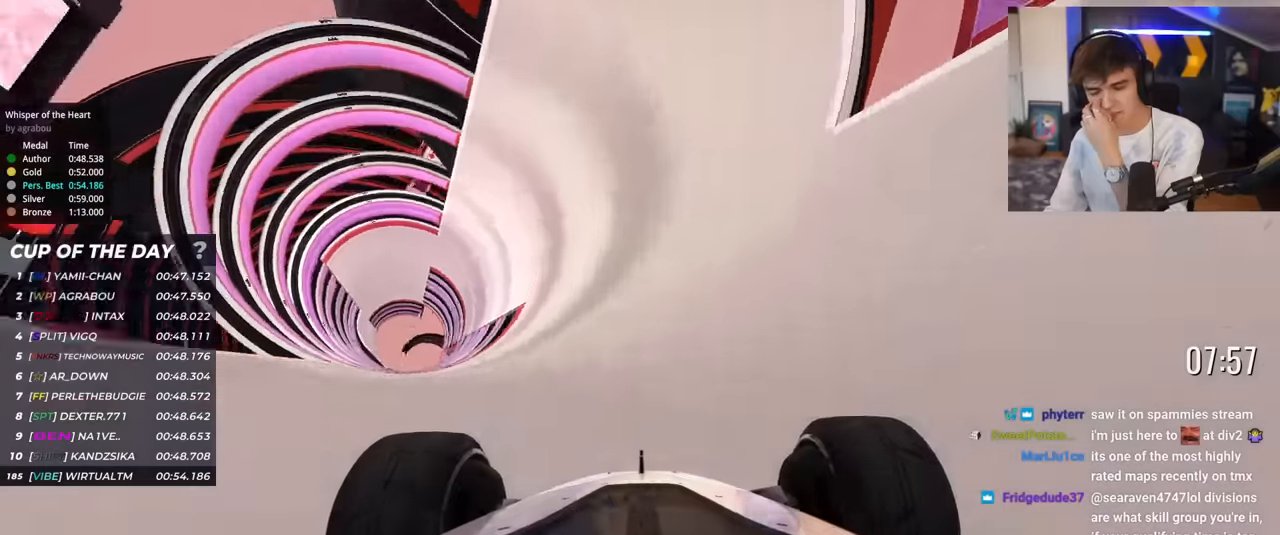
{"keys": ["up"], "events": [[67, "right", "up"], [317, "right", "down"], [401, "right", "up"]]}
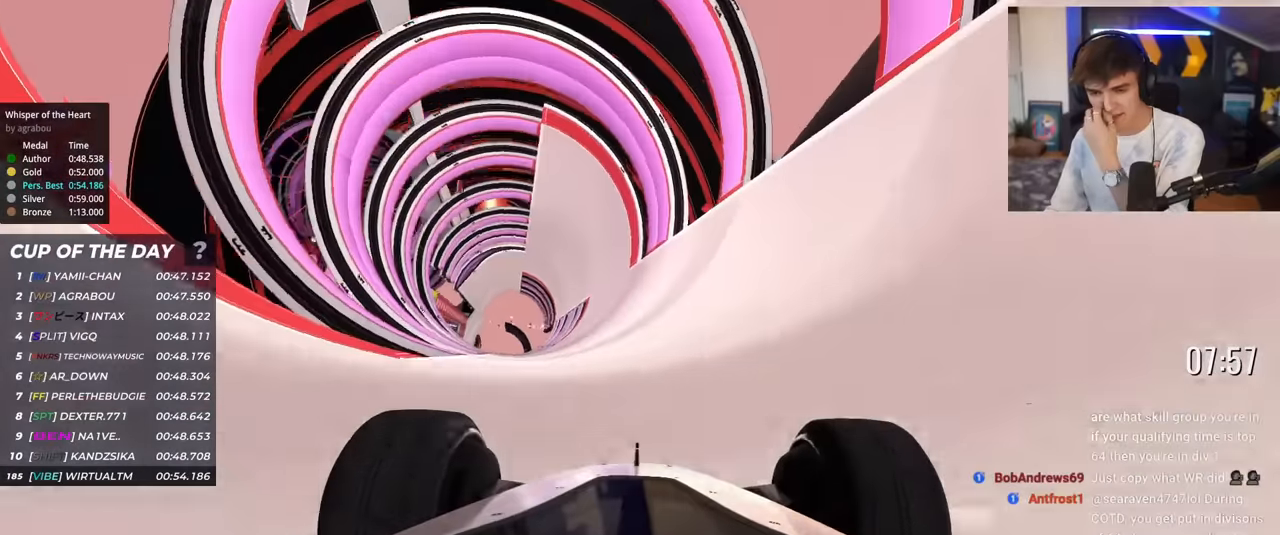
{"keys": ["up"], "events": [[317, "right", "down"], [417, "right", "up"]]}
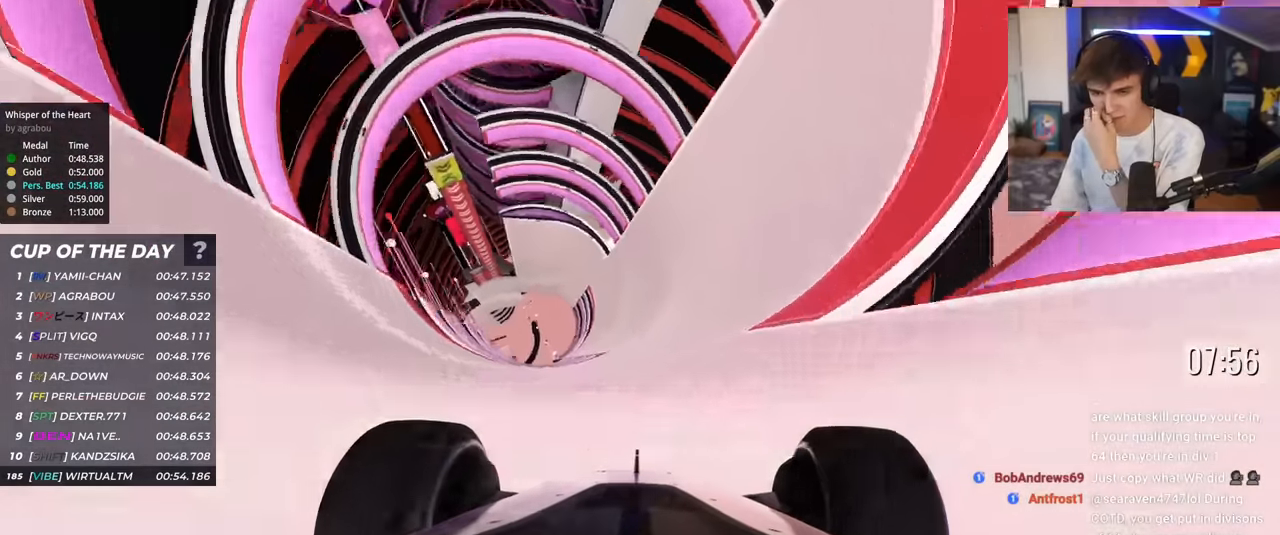
{"keys": ["up"], "events": [[100, "right", "down"], [150, "right", "up"]]}
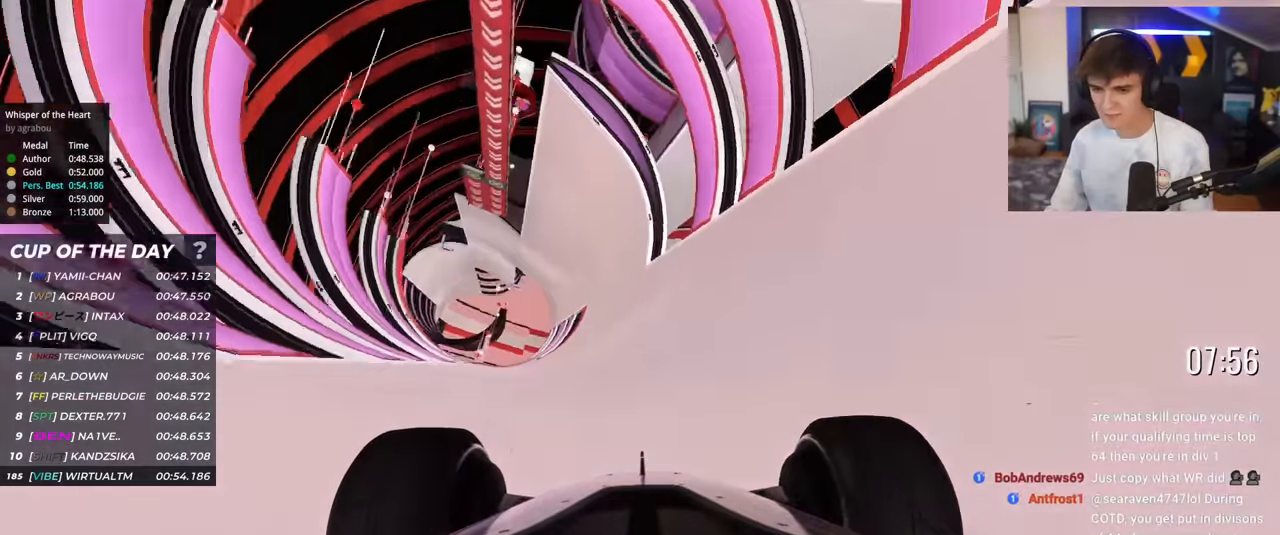
{"keys": ["right", "up"], "events": [[217, "right", "down"], [267, "right", "up"], [450, "right", "down"]]}
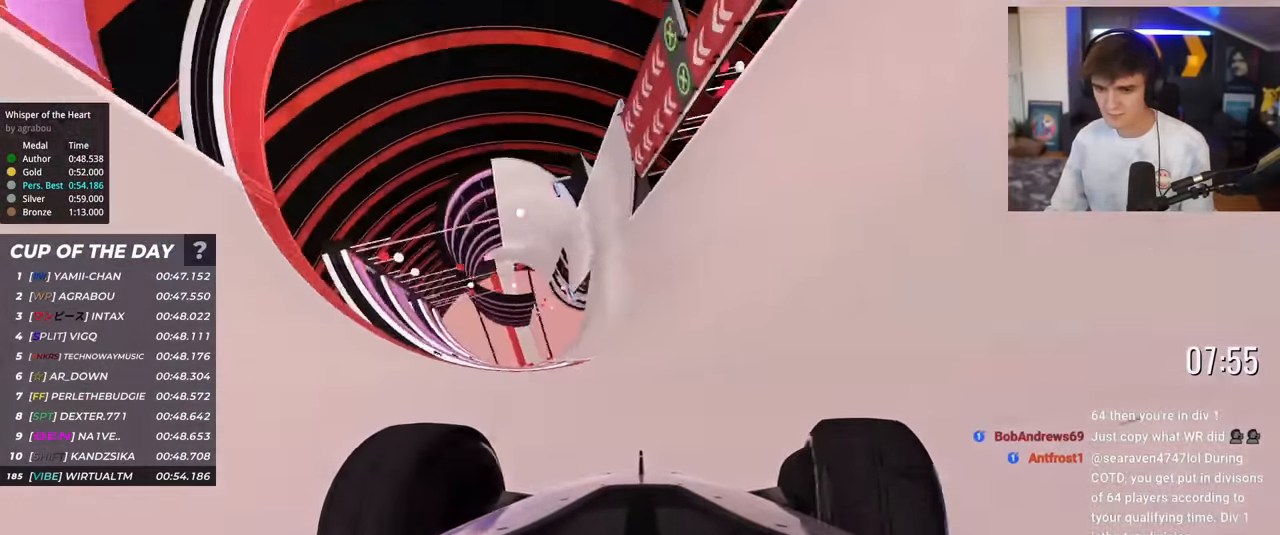
{"keys": ["up"], "events": [[134, "right", "up"], [284, "right", "down"], [367, "right", "up"]]}
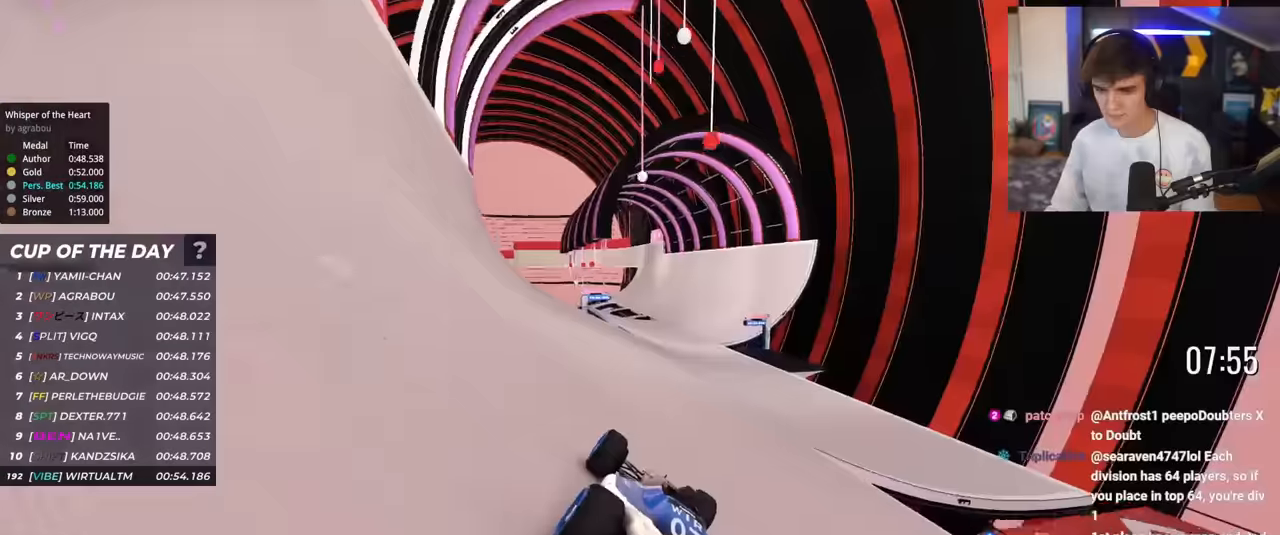
{"keys": ["up"], "events": [[50, "right", "down"], [200, "right", "up"], [283, "right", "down"], [483, "right", "up"]]}
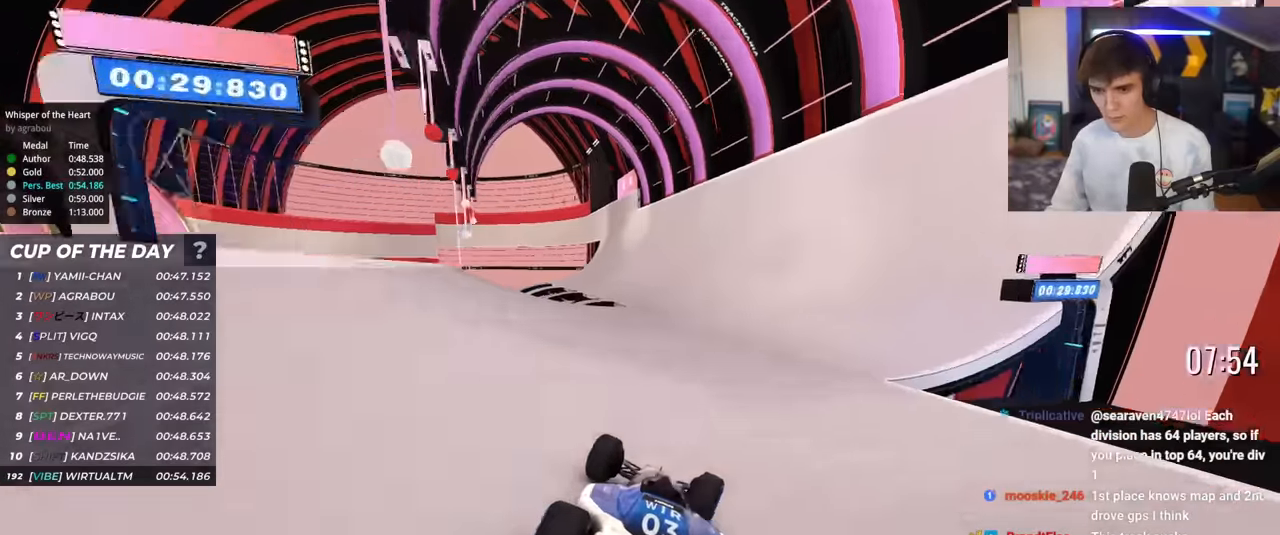
{"keys": ["up"], "events": [[67, "left", "down"], [217, "left", "up"]]}
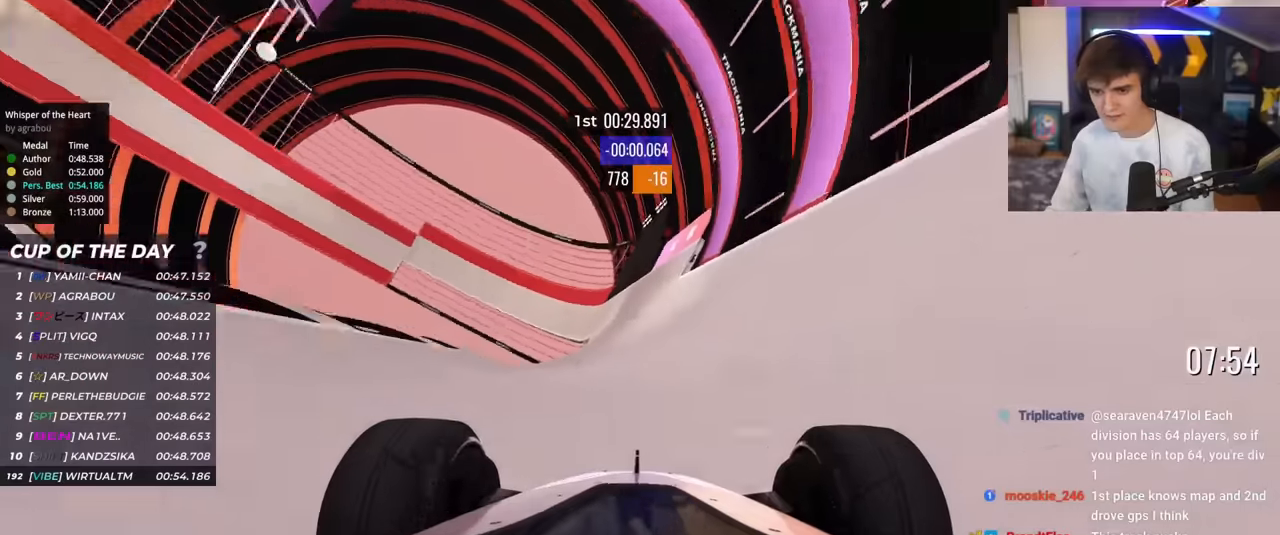
{"keys": ["left", "up"], "events": [[234, "right", "down"], [284, "right", "up"], [417, "left", "down"]]}
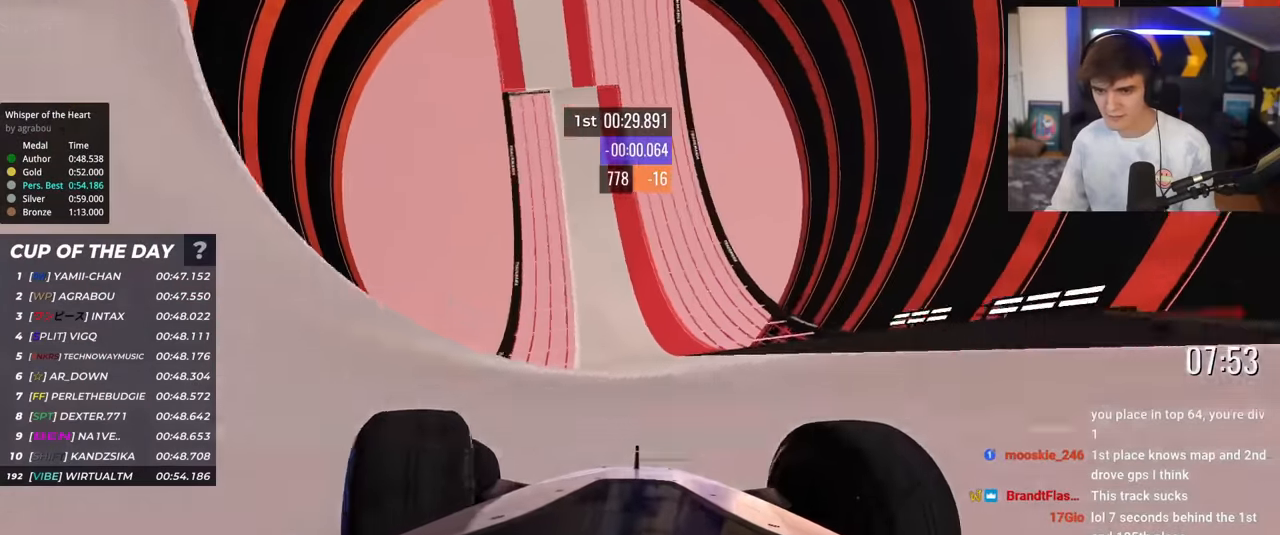
{"keys": ["left", "up"], "events": [[66, "left", "up"], [383, "left", "down"]]}
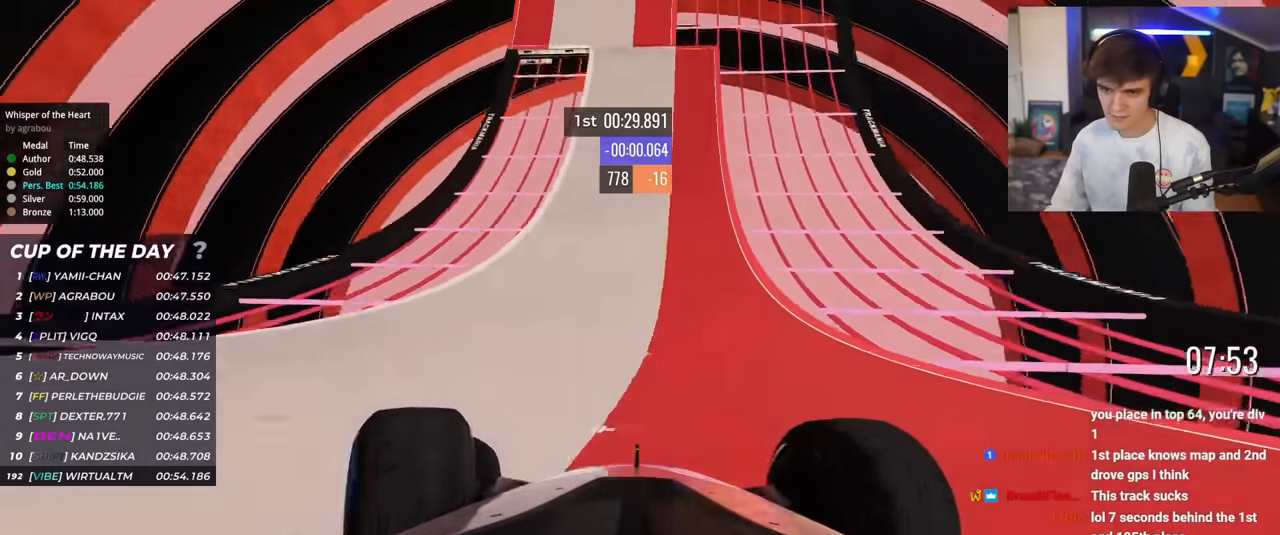
{"keys": ["up"], "events": [[17, "left", "up"]]}
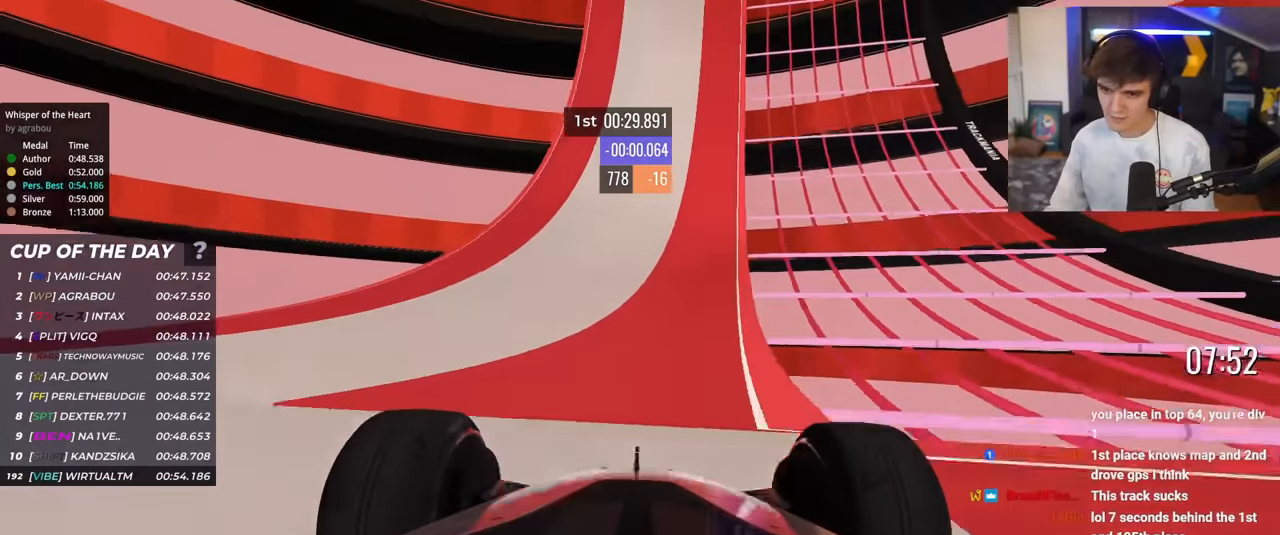
{"keys": ["up"], "events": []}
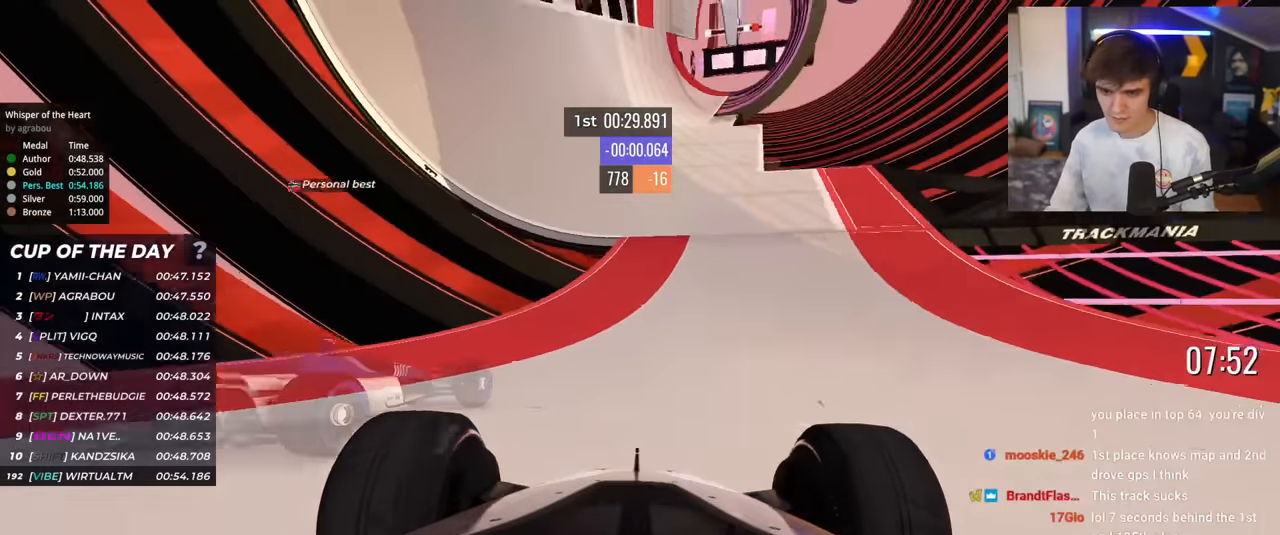
{"keys": ["up"], "events": [[50, "right", "down"], [100, "right", "up"]]}
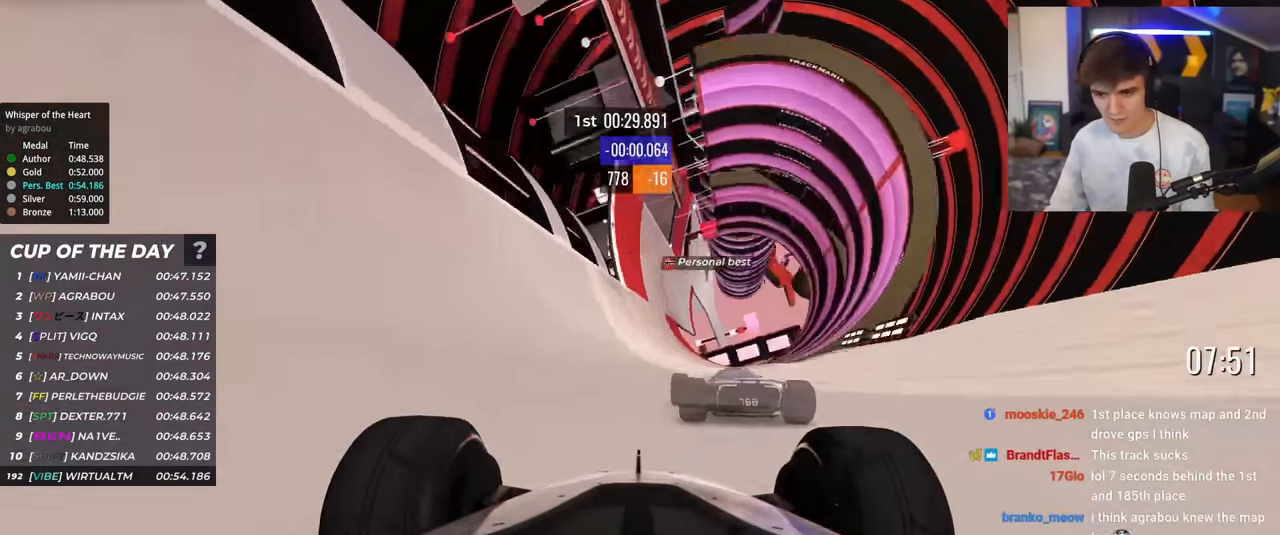
{"keys": ["up"], "events": [[50, "left", "down"], [183, "left", "up"], [367, "left", "down"], [467, "left", "up"]]}
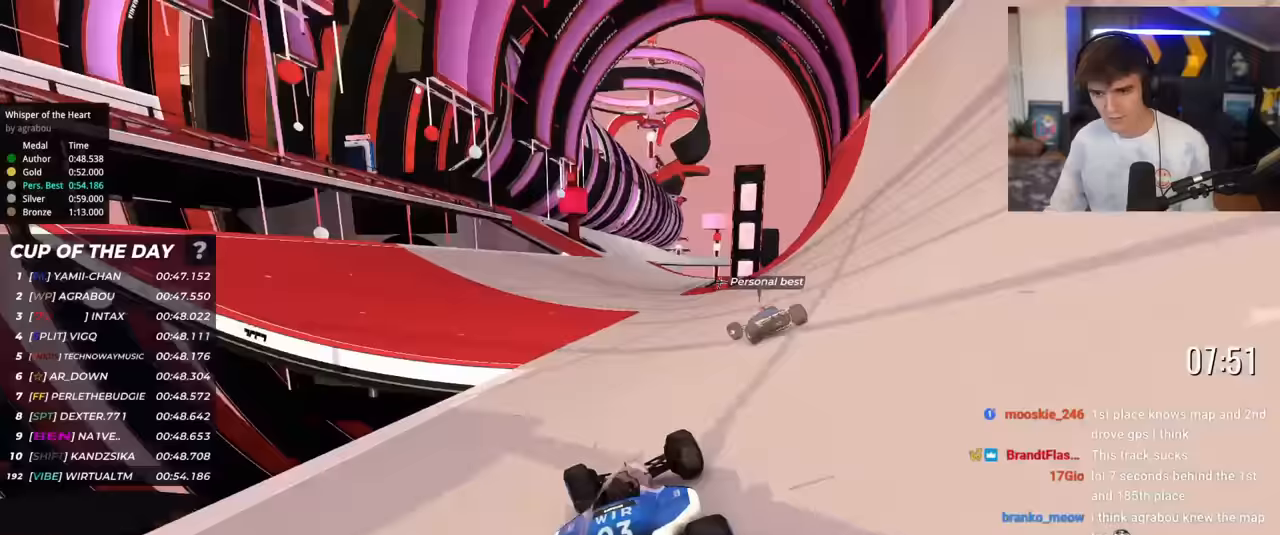
{"keys": ["up"], "events": []}
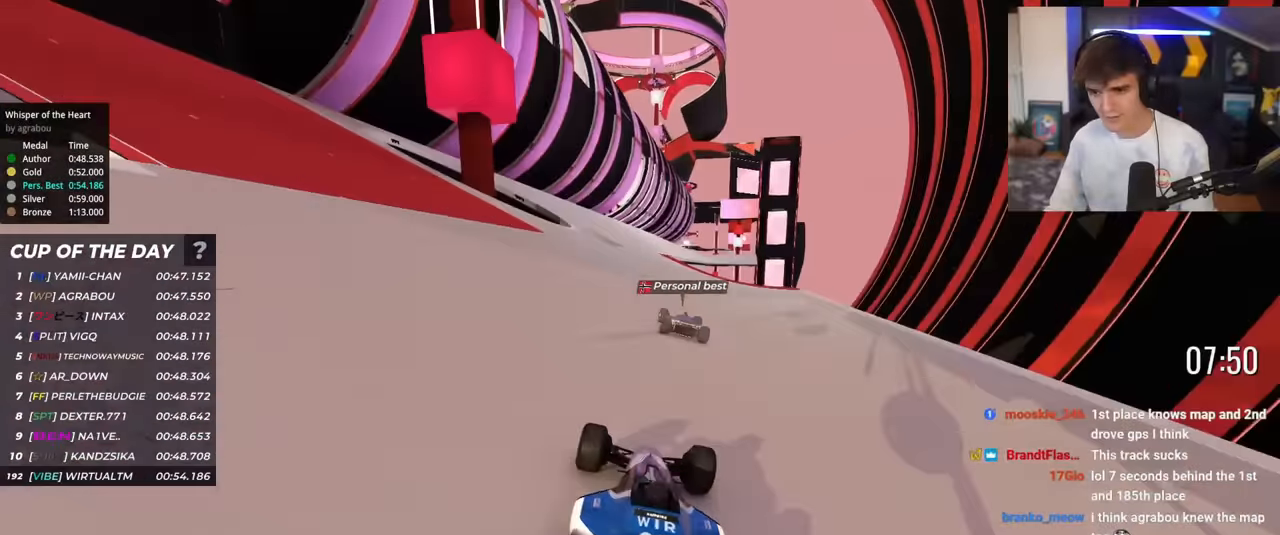
{"keys": ["up"], "events": [[100, "right", "down"], [200, "right", "up"]]}
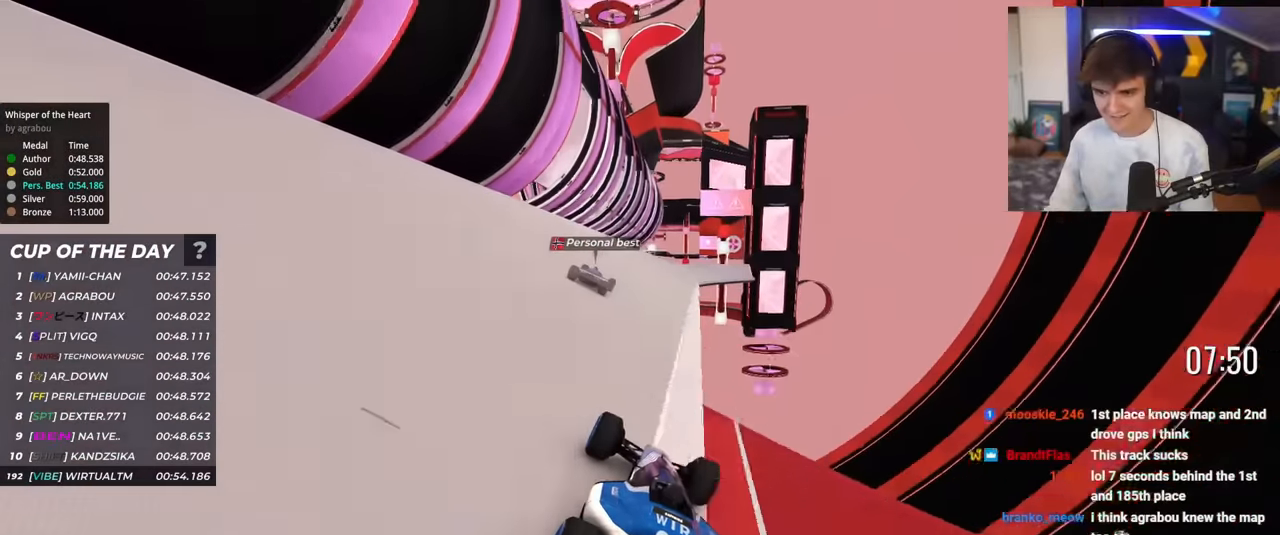
{"keys": ["up"], "events": [[167, "right", "down"], [217, "right", "up"]]}
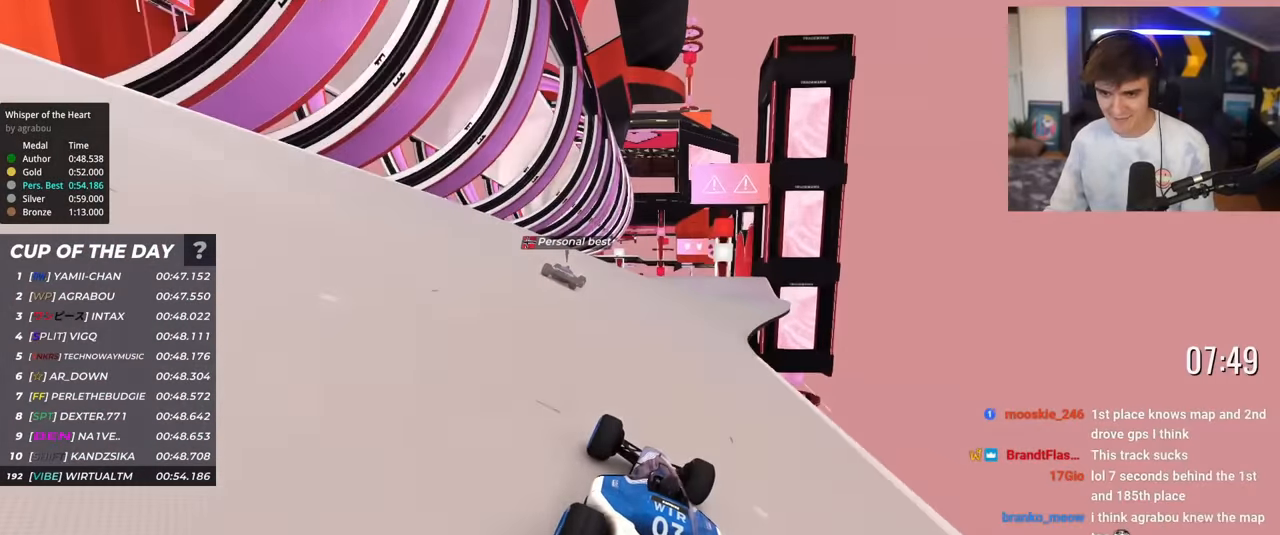
{"keys": ["up"], "events": [[33, "left", "down"], [133, "left", "up"], [284, "right", "down"], [417, "right", "up"]]}
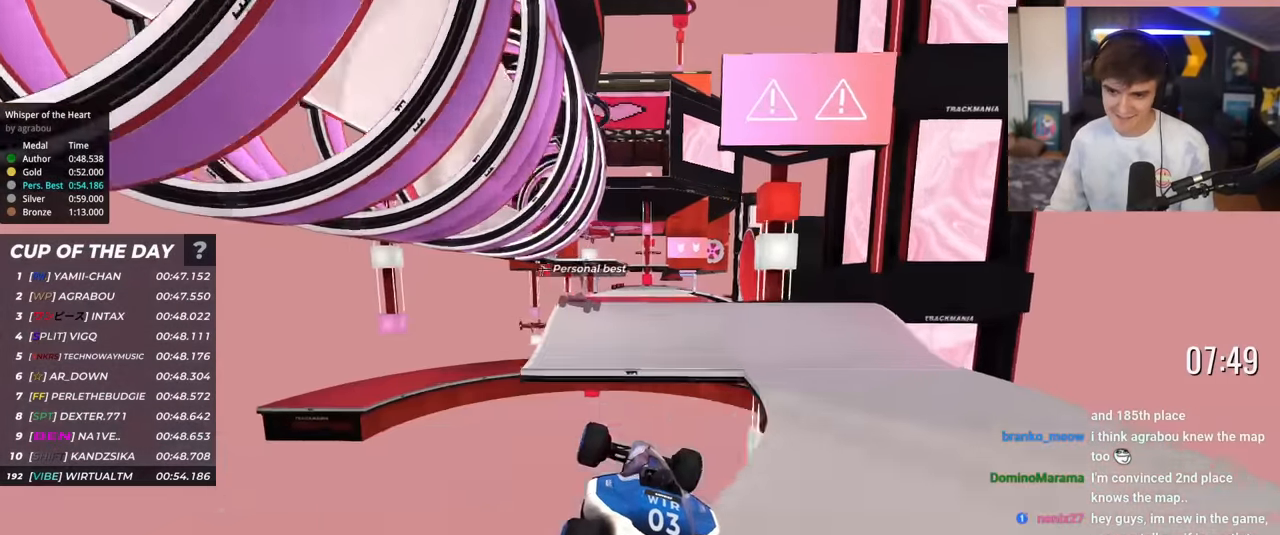
{"keys": ["right", "up"], "events": [[51, "left", "down"], [151, "left", "up"], [201, "brake", "down"], [201, "right", "down"], [284, "brake", "up"]]}
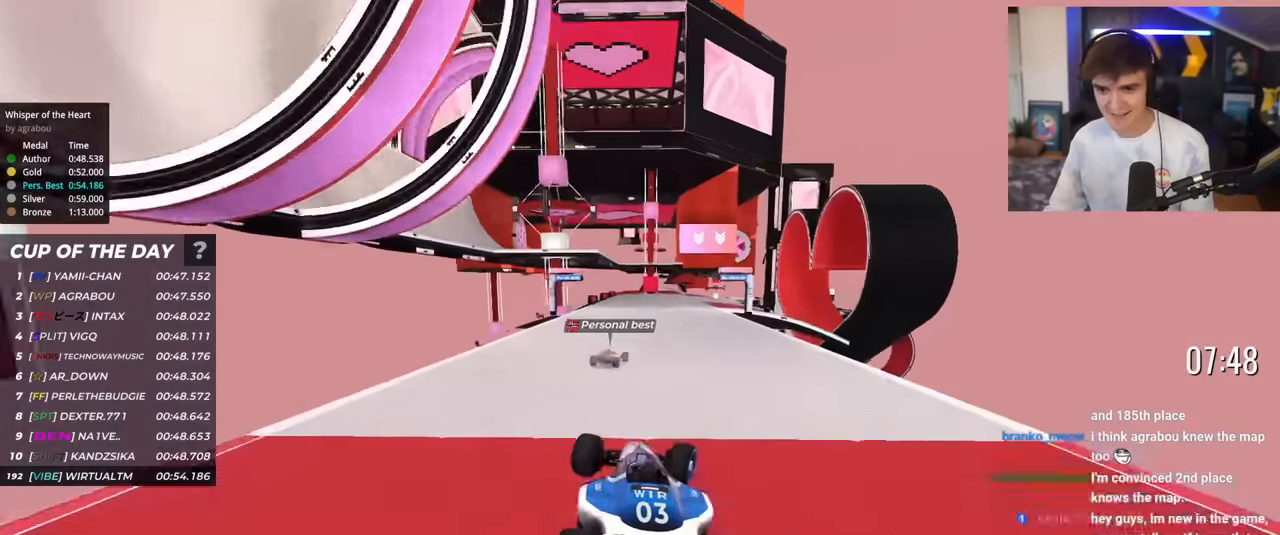
{"keys": ["right", "up"], "events": []}
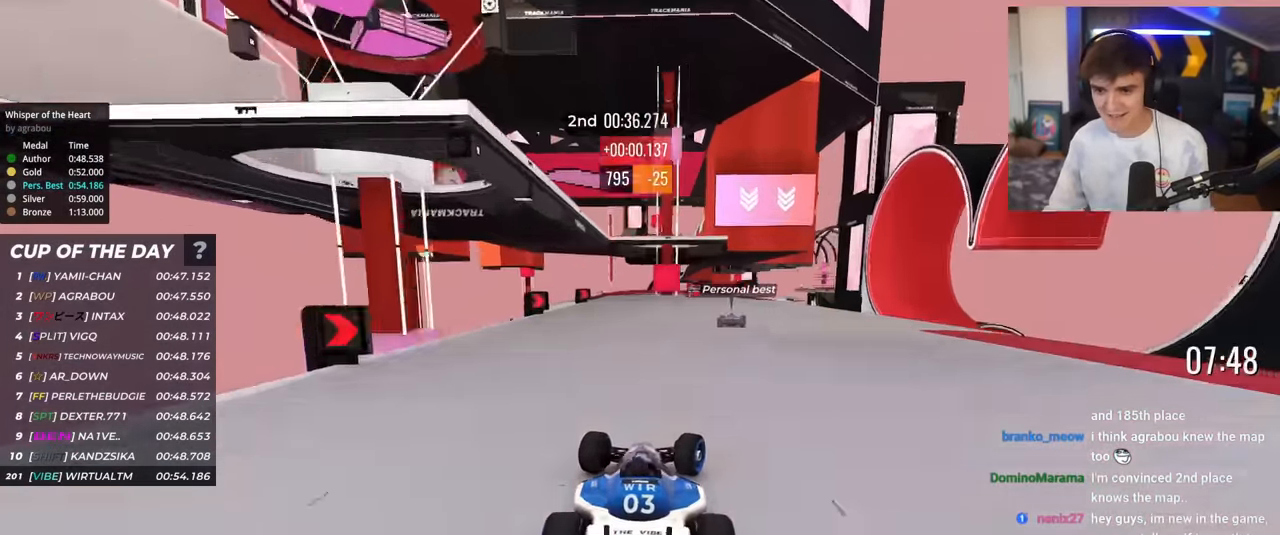
{"keys": ["up"], "events": [[317, "right", "up"]]}
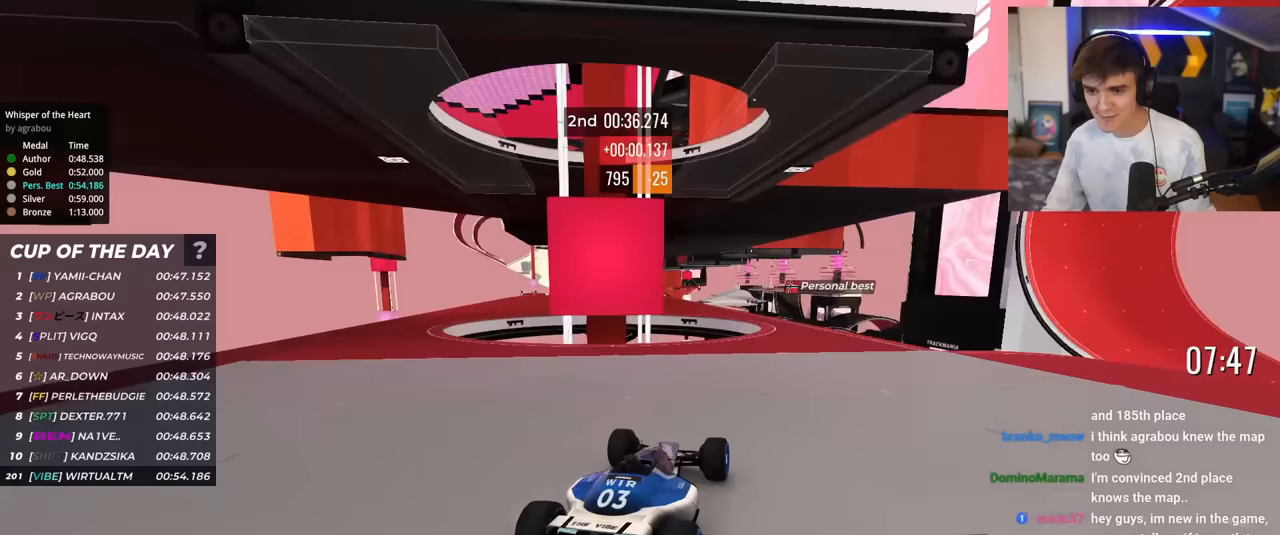
{"keys": ["up"], "events": []}
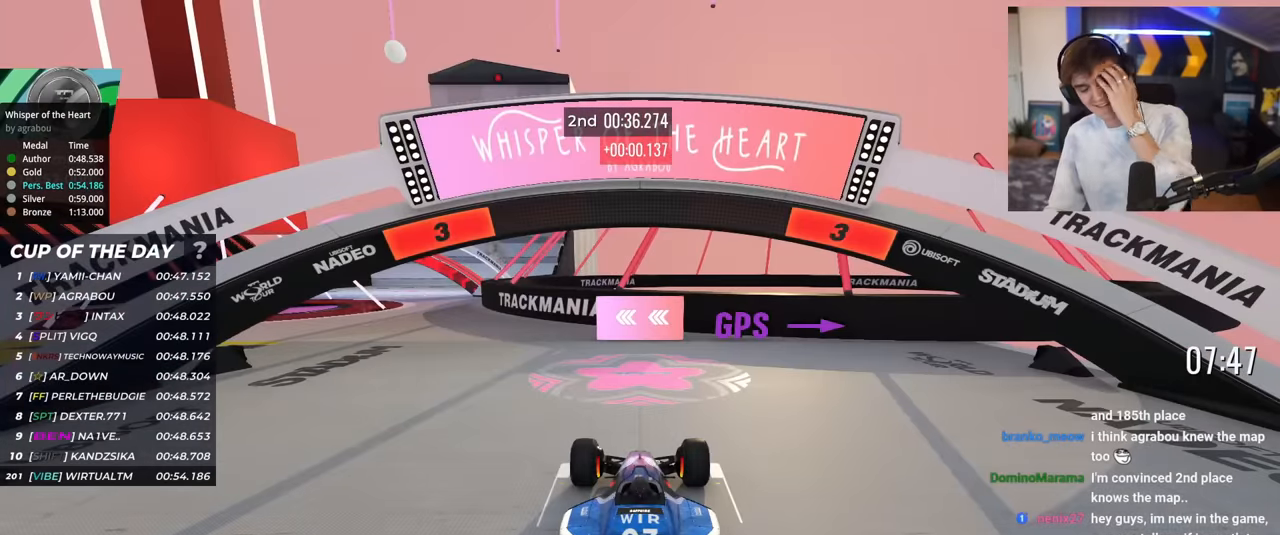
{"keys": ["up"], "events": []}
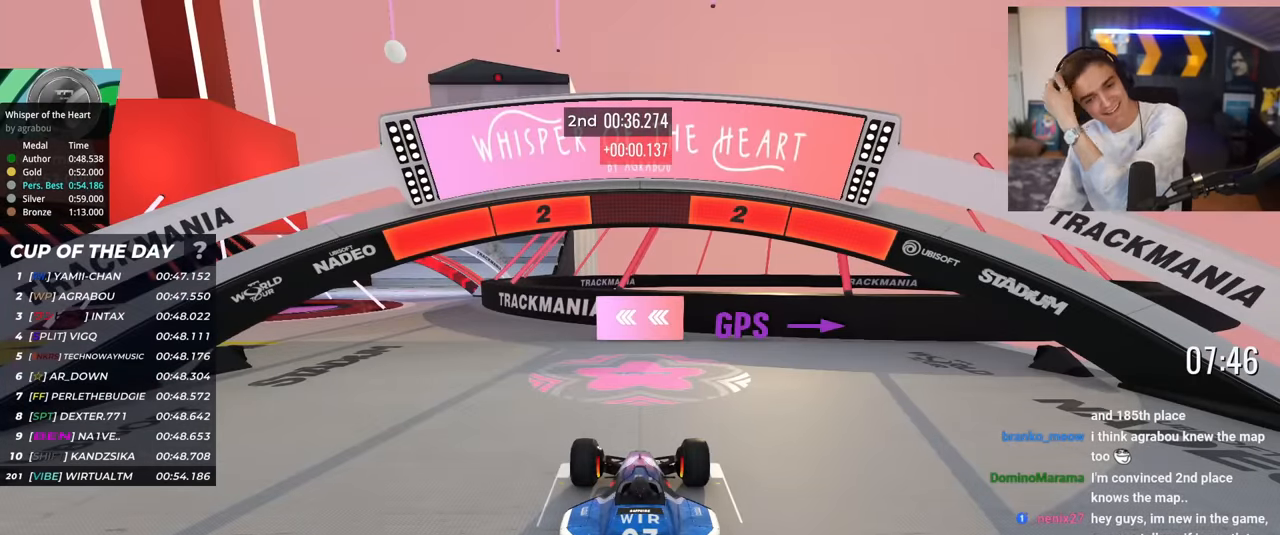
{"keys": ["up"], "events": []}
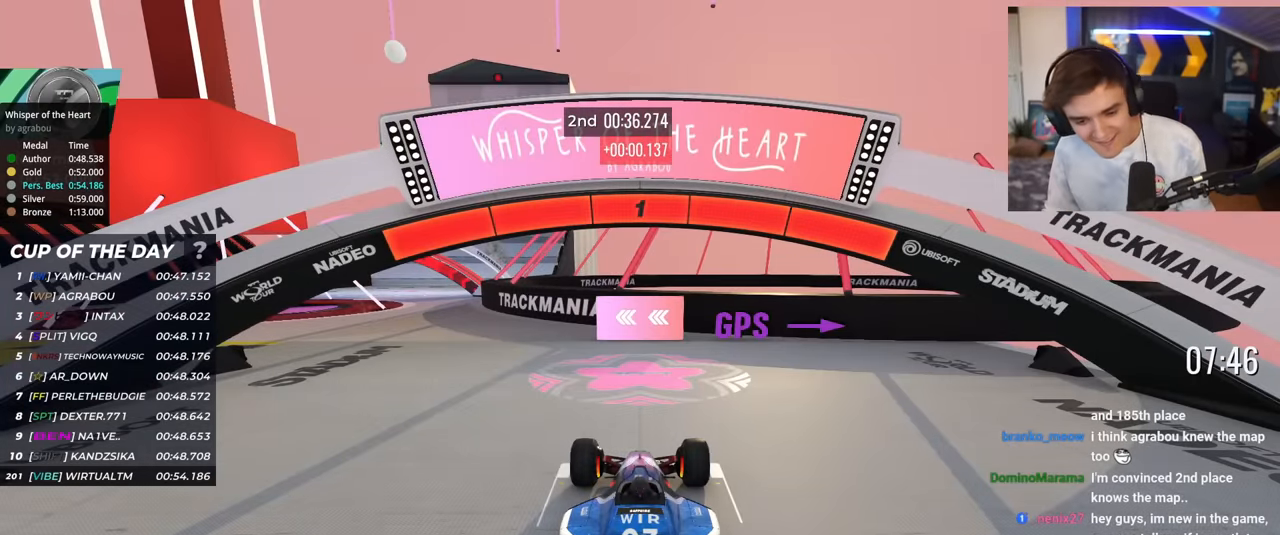
{"keys": ["left", "up"], "events": [[333, "left", "down"]]}
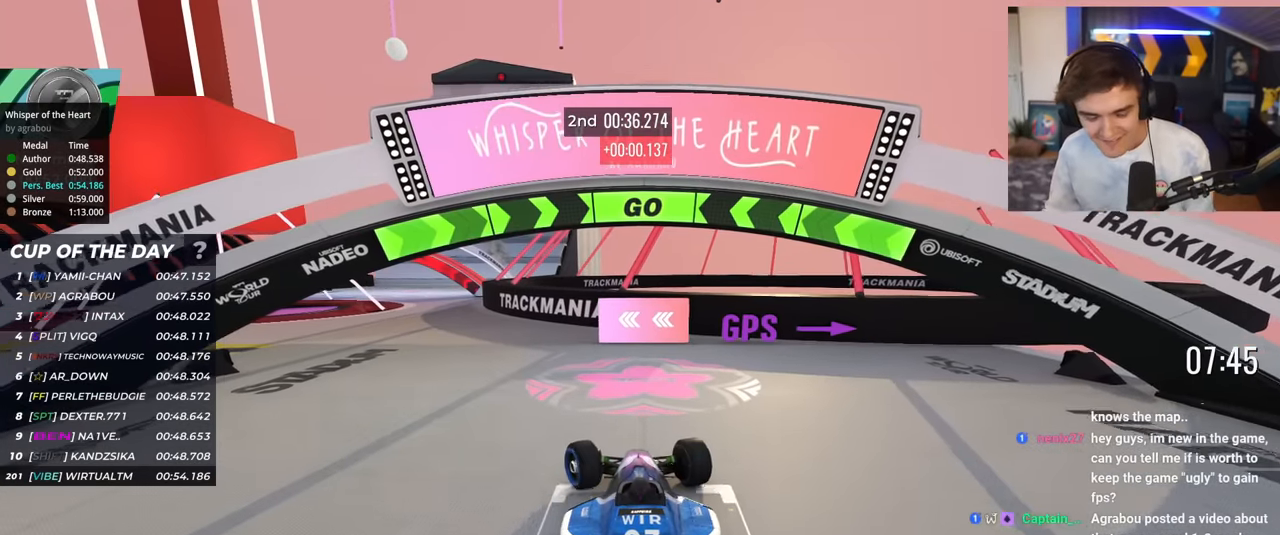
{"keys": ["left", "up"], "events": []}
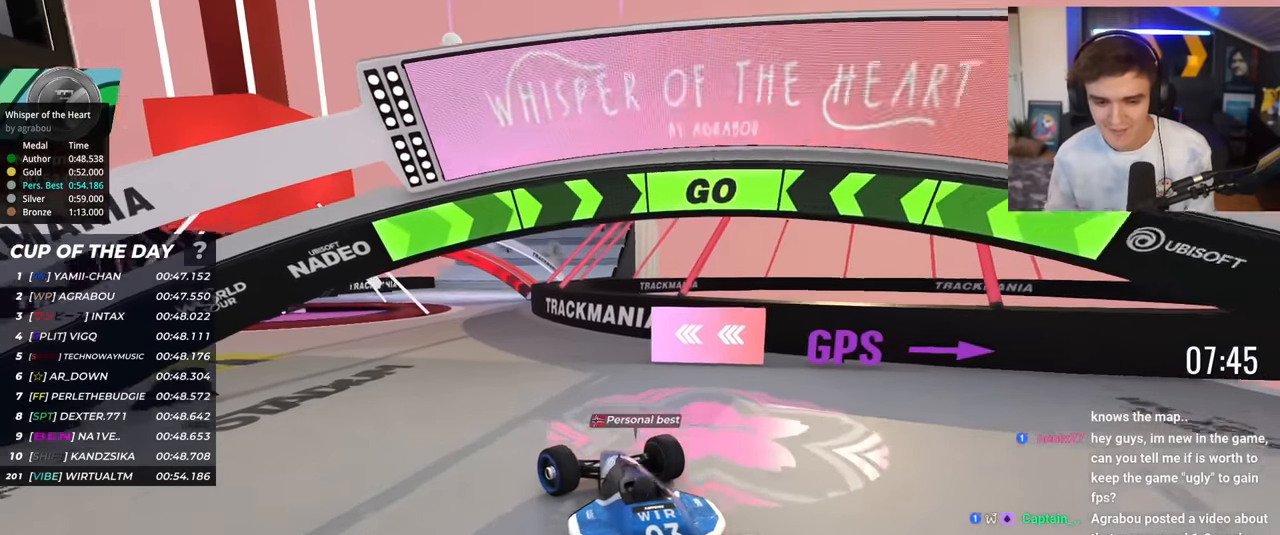
{"keys": ["left", "up"], "events": []}
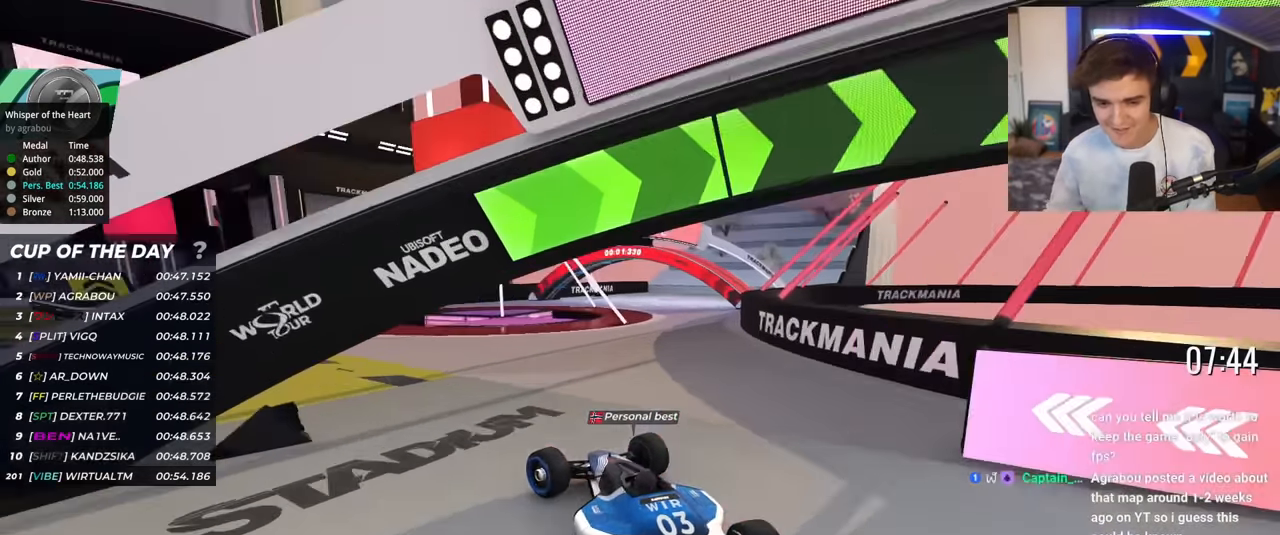
{"keys": ["up"], "events": [[434, "left", "up"]]}